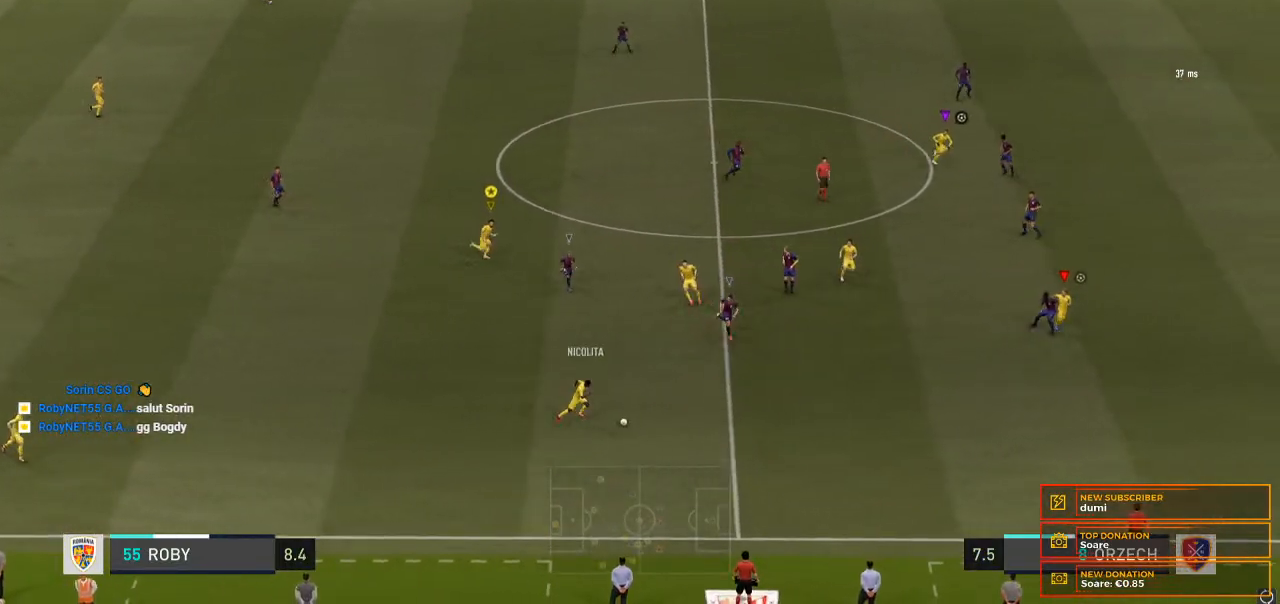
Gameplay with a controller (Xbox layout); each line is a JSON object with the inputs held at the frame after it (dt_ms = milliseconds from this image to that frame). "events" lists button and stick changes between this image and that frame as [ms after this image, input, new state], when the widget could be followed in between. Not read: L3 R3.
{"dt_ms": 500, "buttons": [], "left_stick": "right", "right_stick": "center", "events": []}
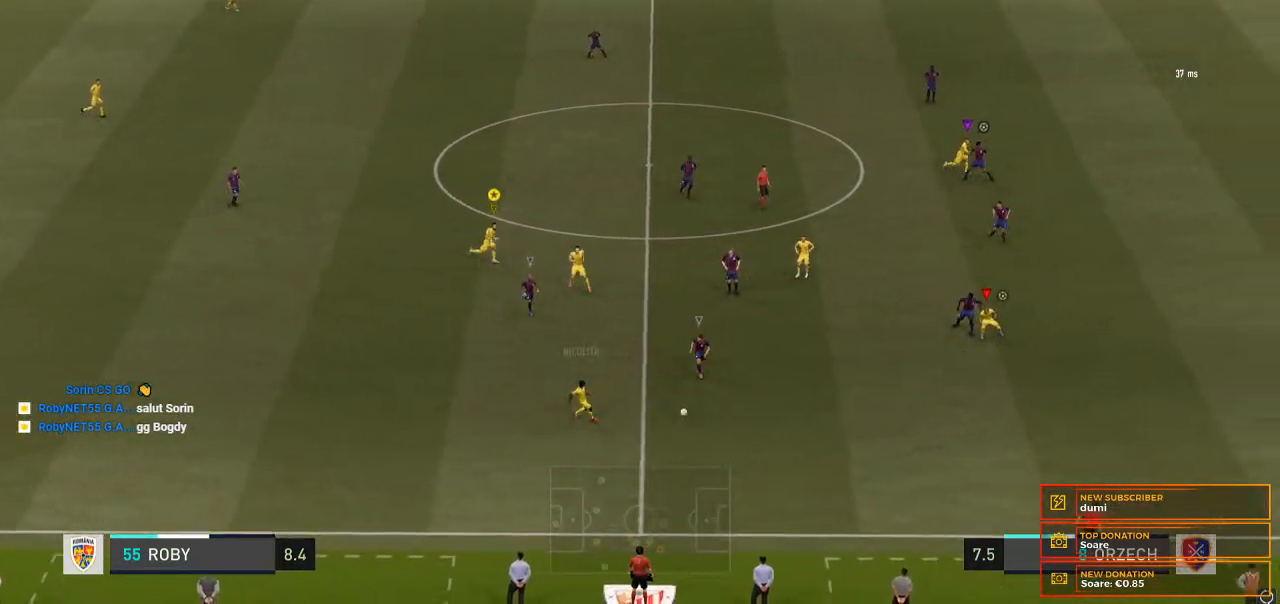
{"dt_ms": 500, "buttons": [], "left_stick": "right", "right_stick": "center", "events": []}
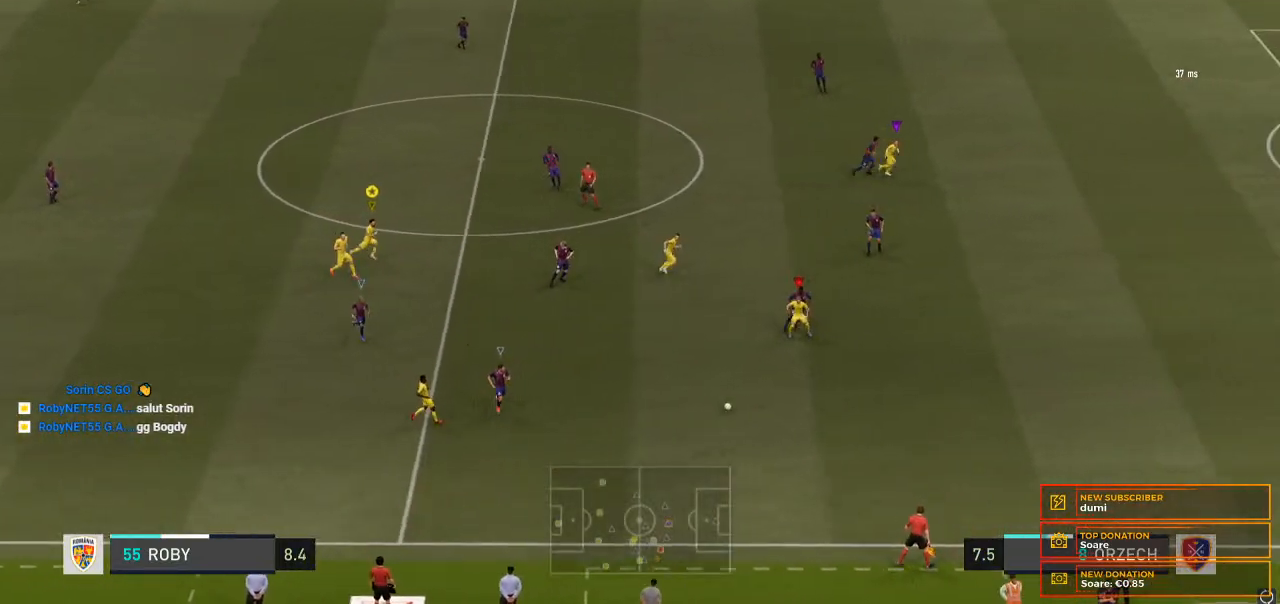
{"dt_ms": 500, "buttons": [], "left_stick": "right", "right_stick": "center", "events": []}
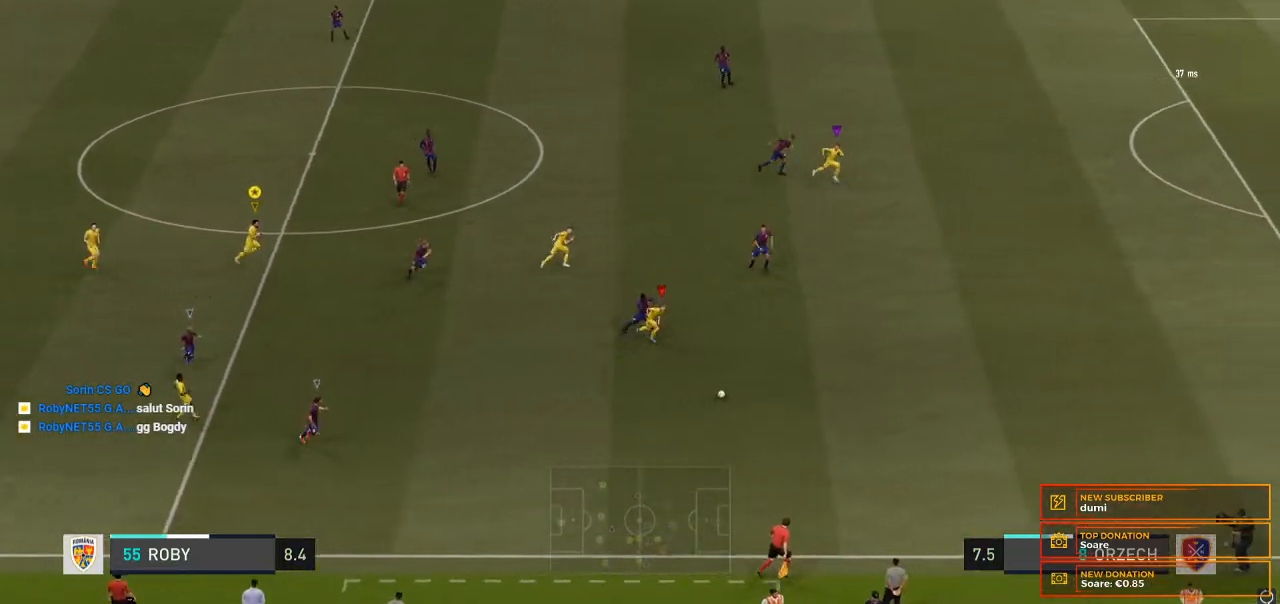
{"dt_ms": 500, "buttons": [], "left_stick": "right", "right_stick": "center", "events": []}
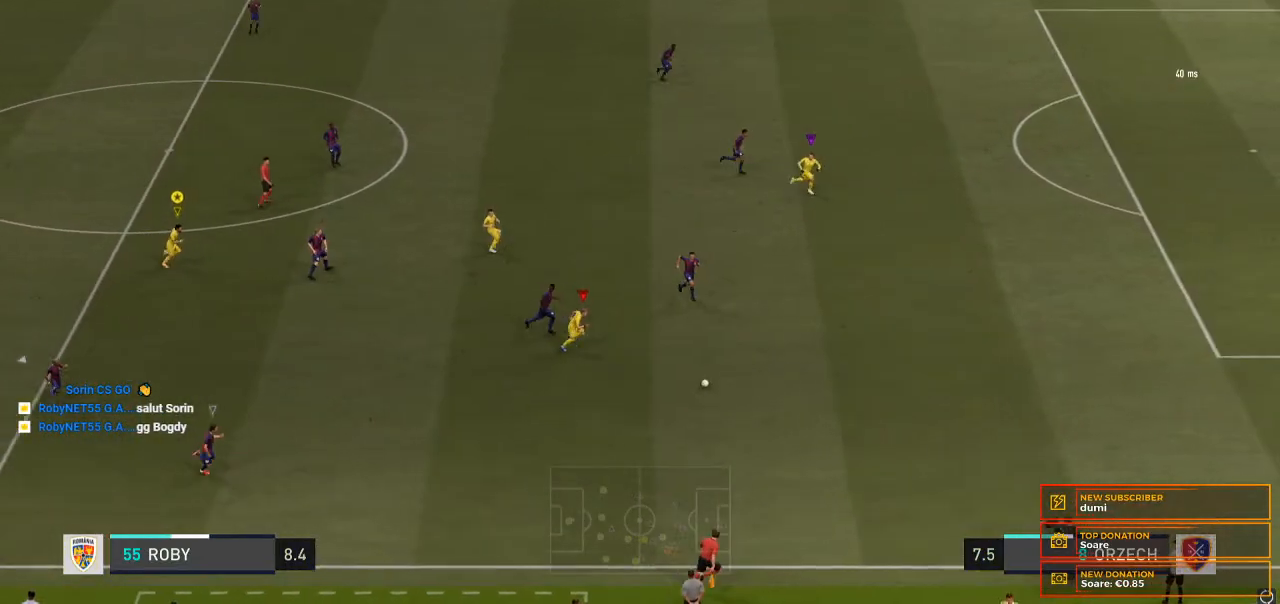
{"dt_ms": 500, "buttons": [], "left_stick": "right", "right_stick": "center", "events": []}
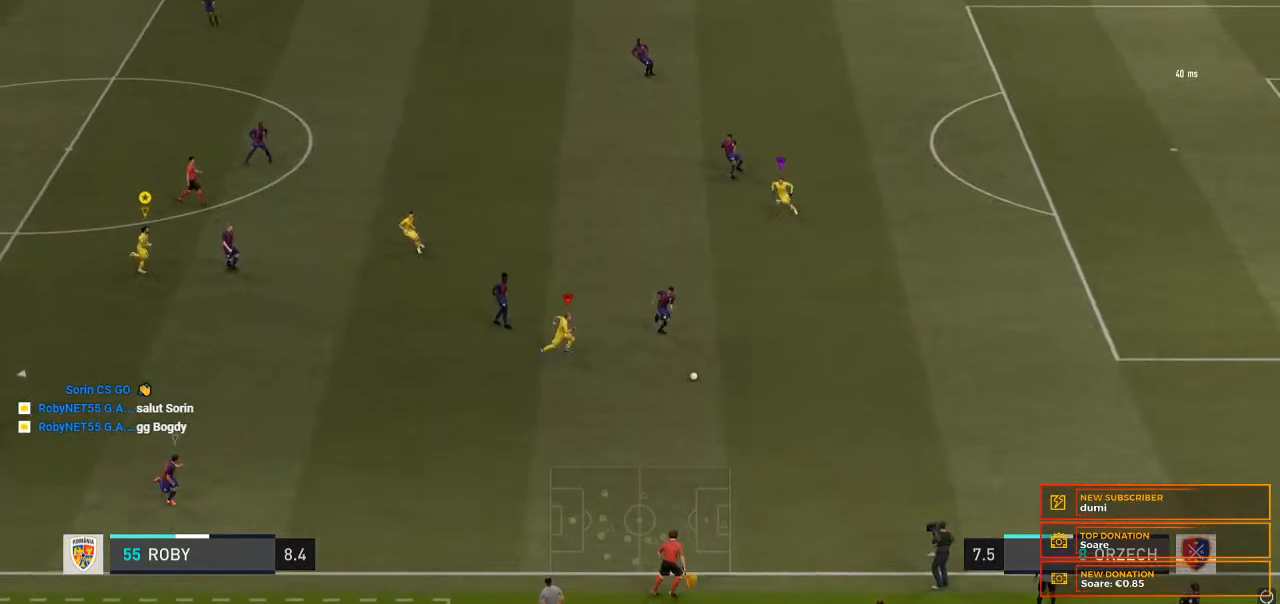
{"dt_ms": 500, "buttons": [], "left_stick": "down-right", "right_stick": "center", "events": [[100, "left_stick", "down-right"]]}
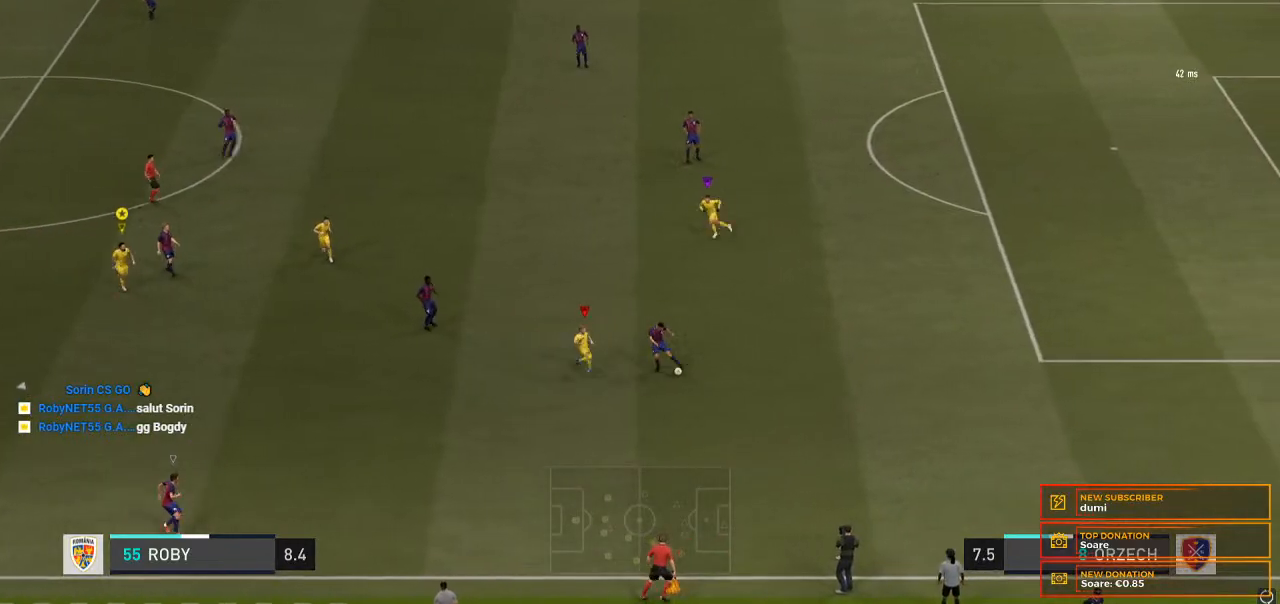
{"dt_ms": 500, "buttons": [], "left_stick": "down", "right_stick": "center", "events": [[400, "left_stick", "down"]]}
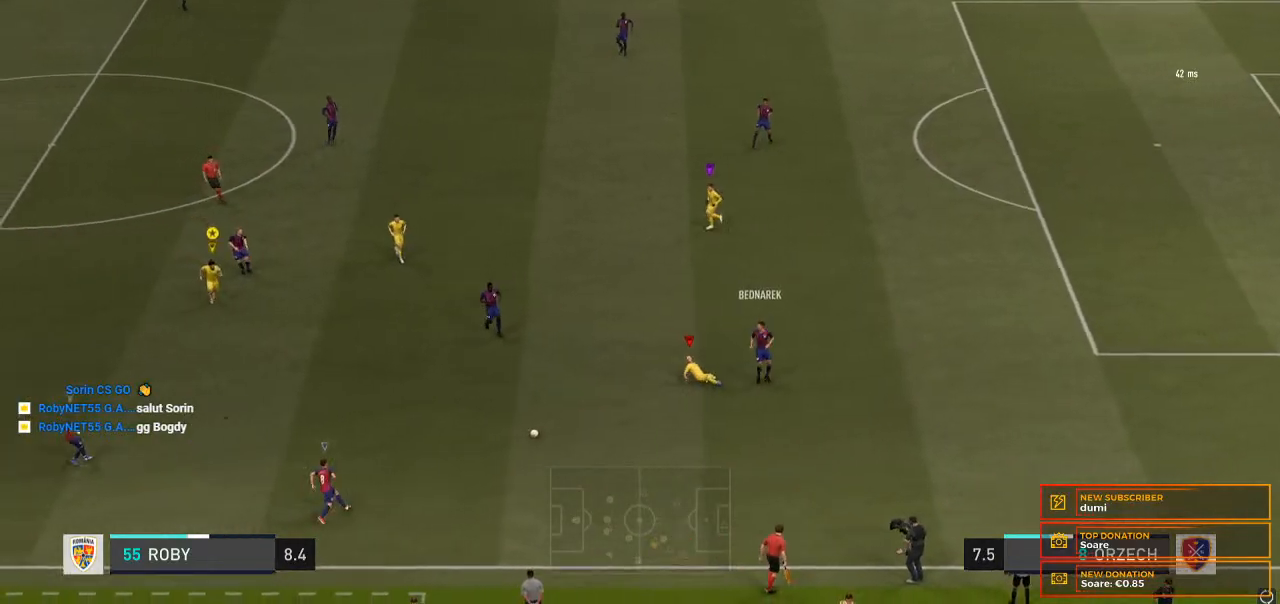
{"dt_ms": 500, "buttons": [], "left_stick": "down", "right_stick": "center", "events": []}
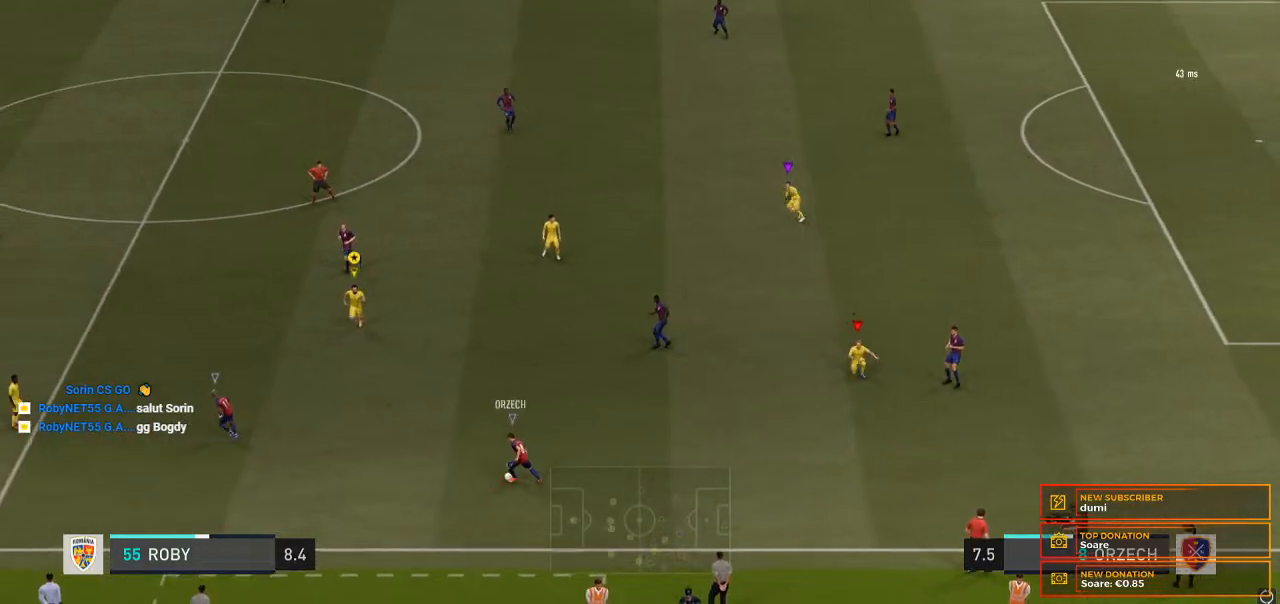
{"dt_ms": 500, "buttons": ["R2"], "left_stick": "down-left", "right_stick": "center", "events": [[267, "left_stick", "down-left"], [467, "R2", "down"]]}
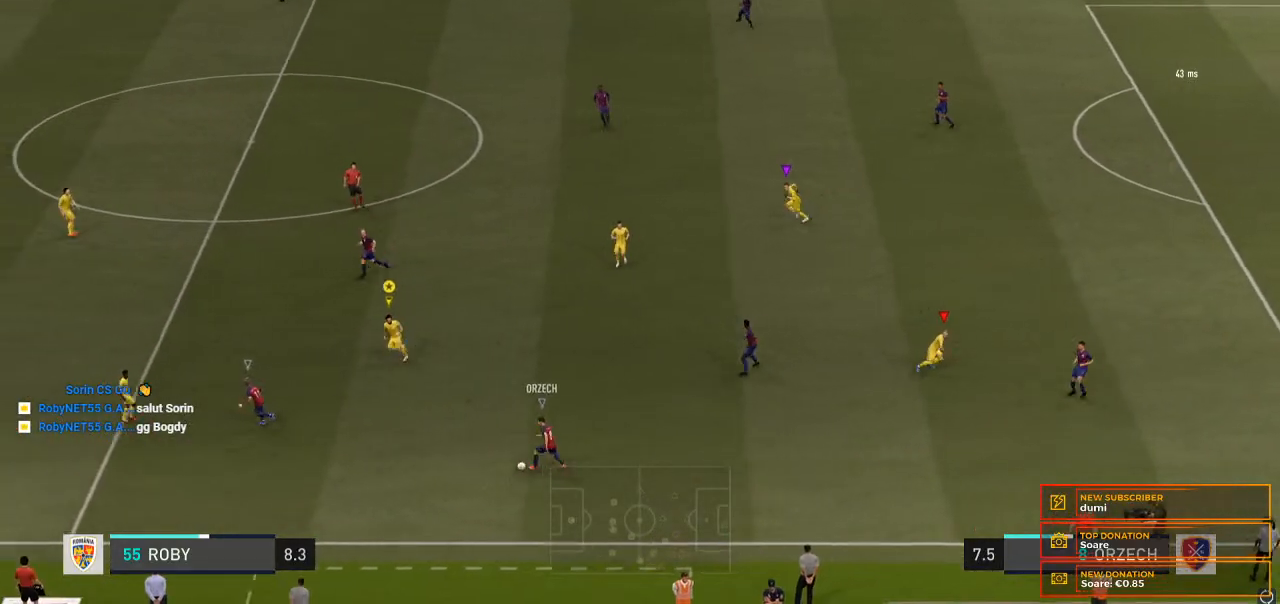
{"dt_ms": 500, "buttons": ["R2"], "left_stick": "left", "right_stick": "center", "events": [[300, "left_stick", "left"]]}
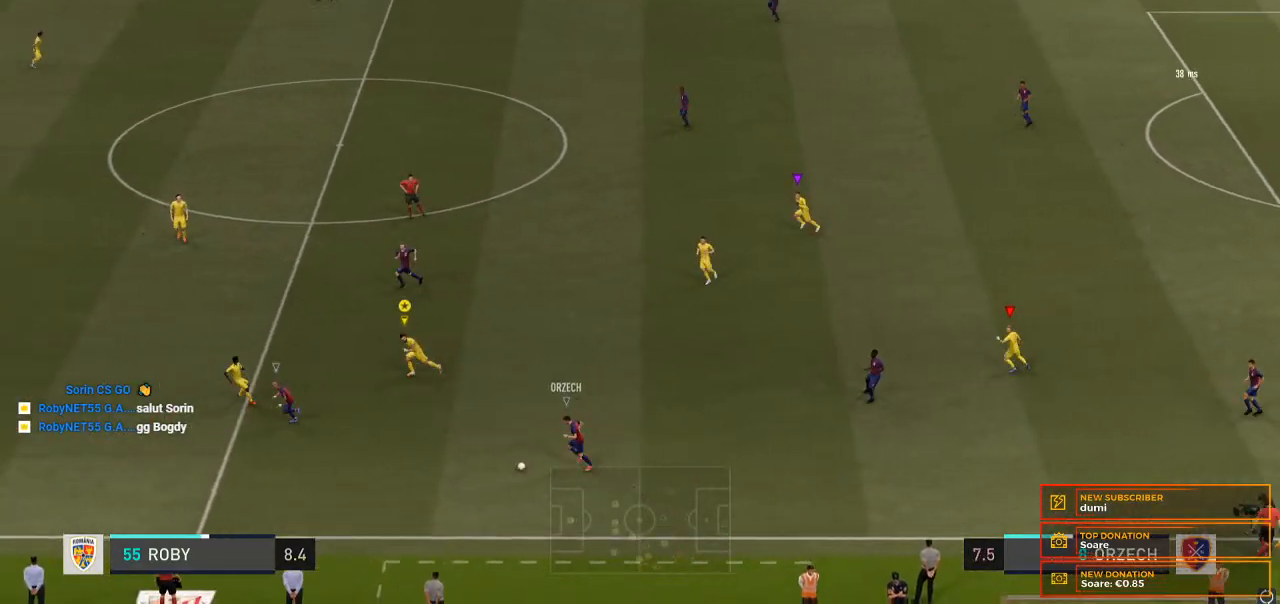
{"dt_ms": 500, "buttons": ["R2"], "left_stick": "left", "right_stick": "center", "events": []}
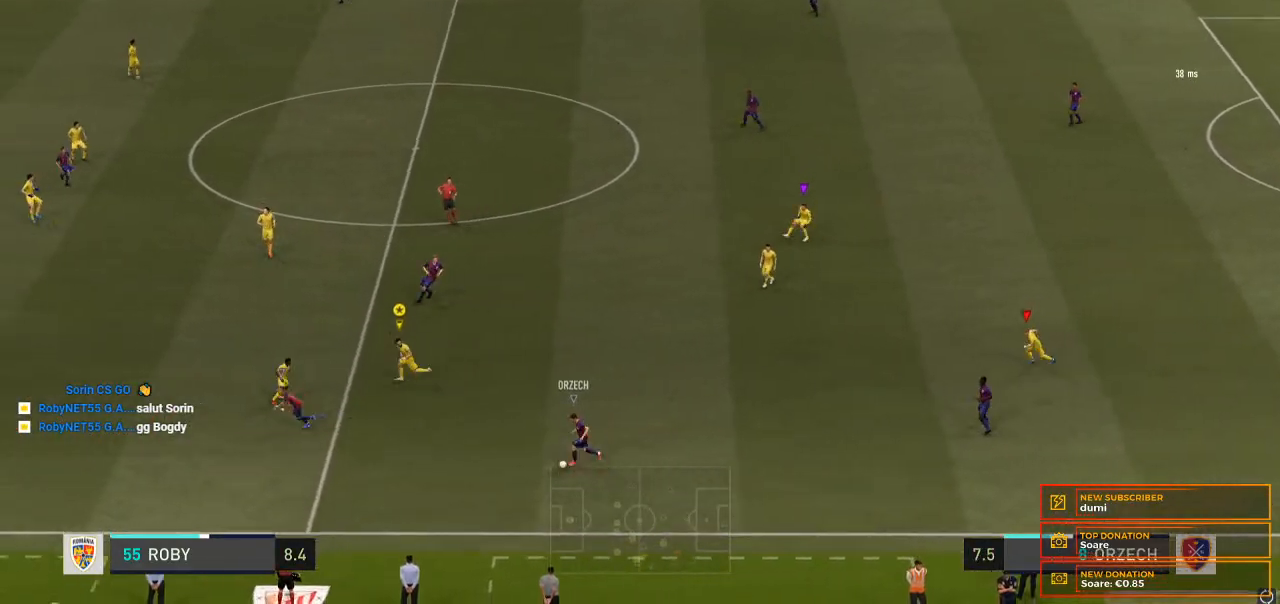
{"dt_ms": 500, "buttons": ["R2"], "left_stick": "left", "right_stick": "center", "events": []}
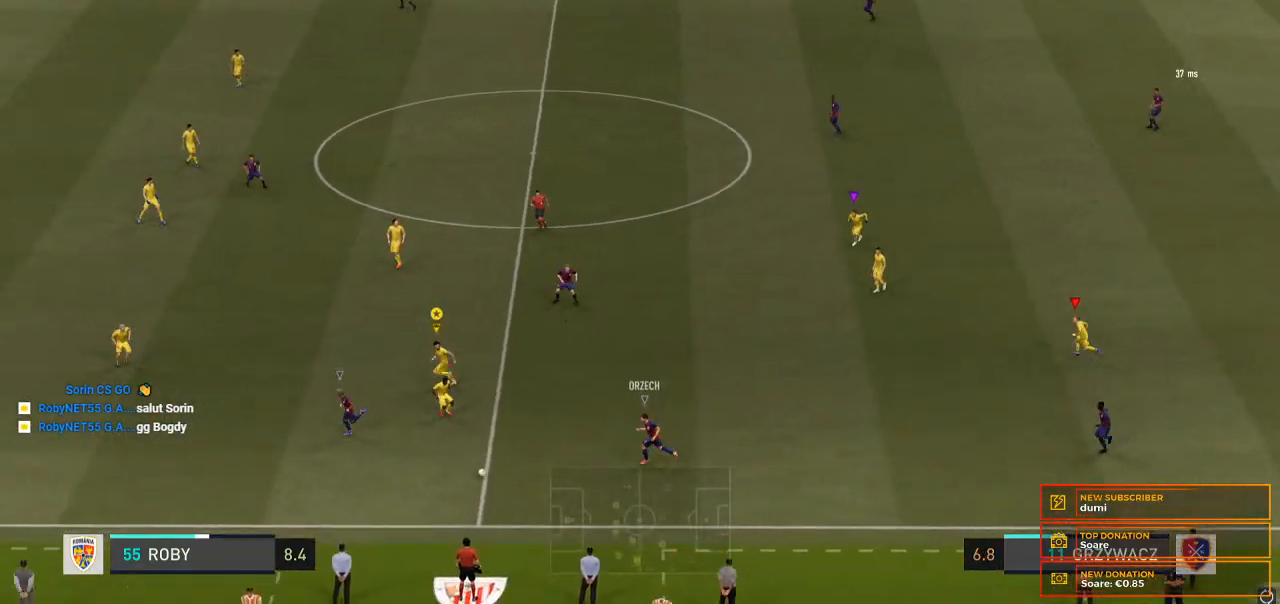
{"dt_ms": 500, "buttons": ["R2"], "left_stick": "left", "right_stick": "center", "events": []}
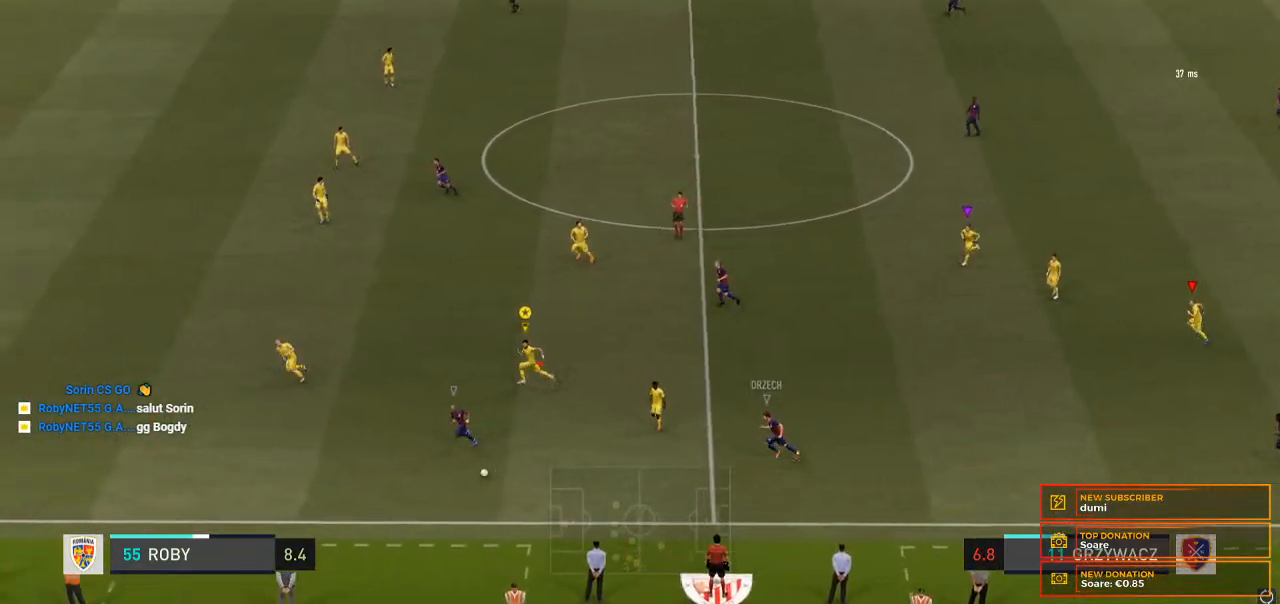
{"dt_ms": 500, "buttons": ["R2"], "left_stick": "left", "right_stick": "center", "events": []}
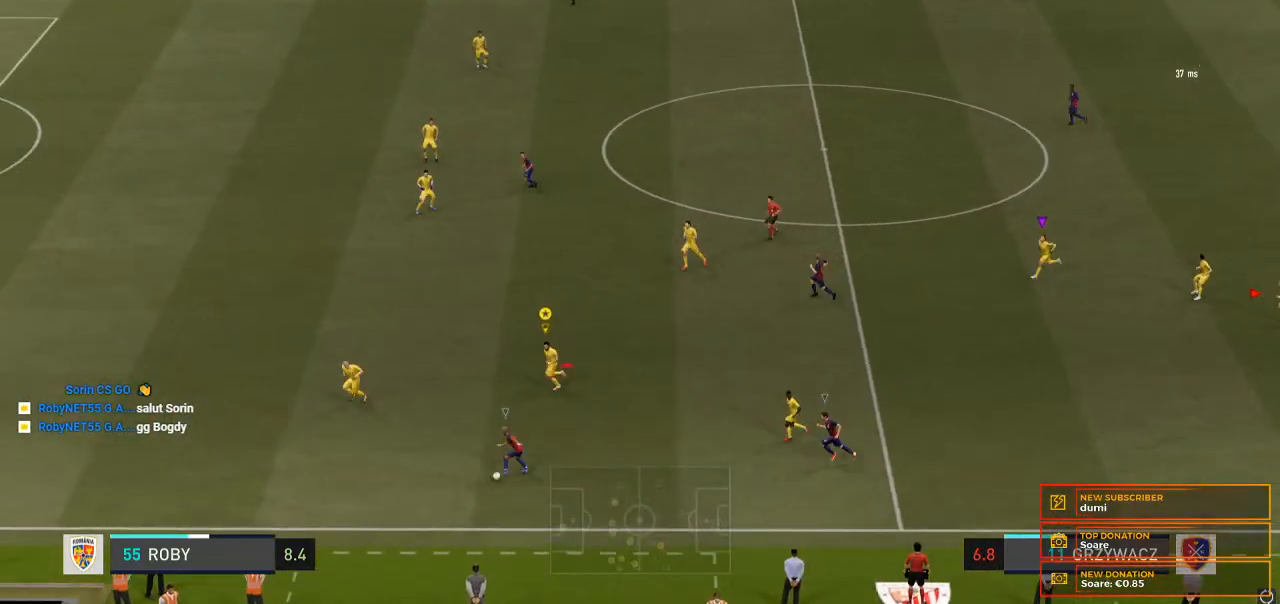
{"dt_ms": 500, "buttons": ["L2"], "left_stick": "left", "right_stick": "center", "events": [[400, "L2", "down"], [500, "R2", "up"]]}
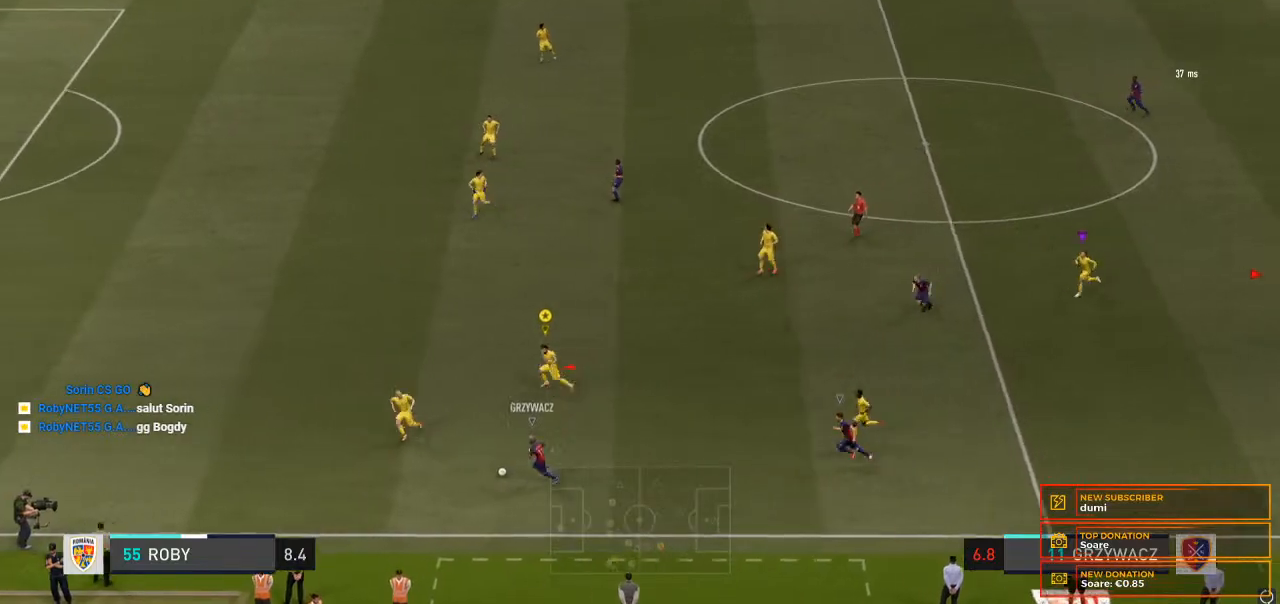
{"dt_ms": 500, "buttons": ["L2", "R2"], "left_stick": "left", "right_stick": "center", "events": [[33, "R2", "down"], [100, "R2", "up"], [300, "R2", "down"]]}
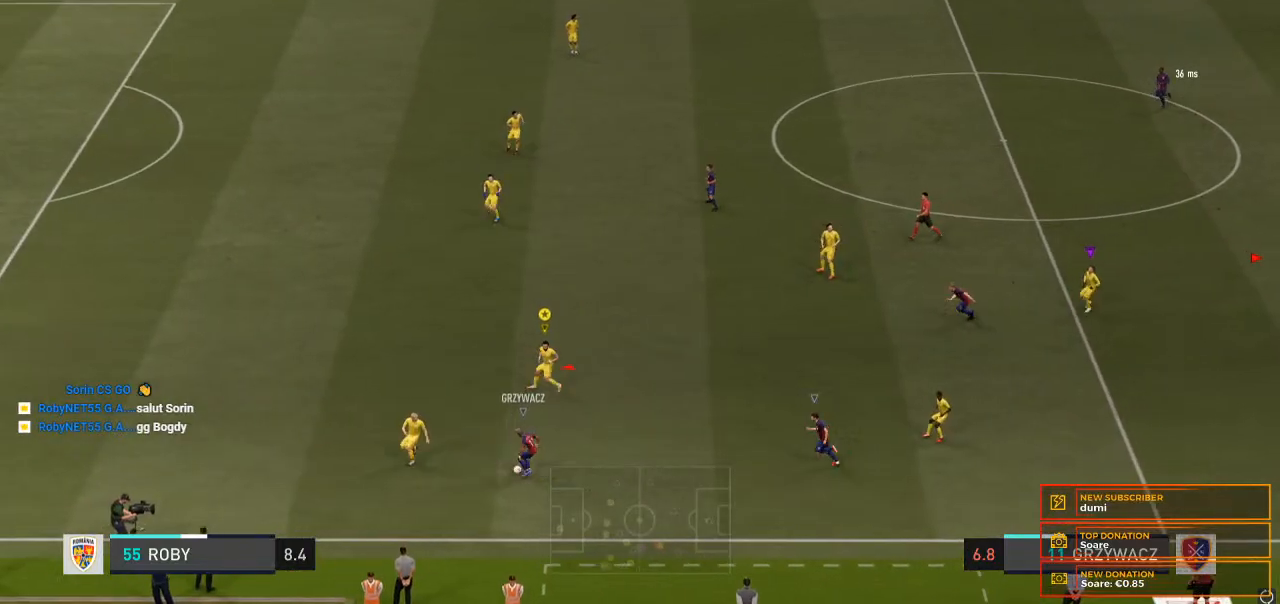
{"dt_ms": 500, "buttons": ["L2", "R2"], "left_stick": "left", "right_stick": "center", "events": []}
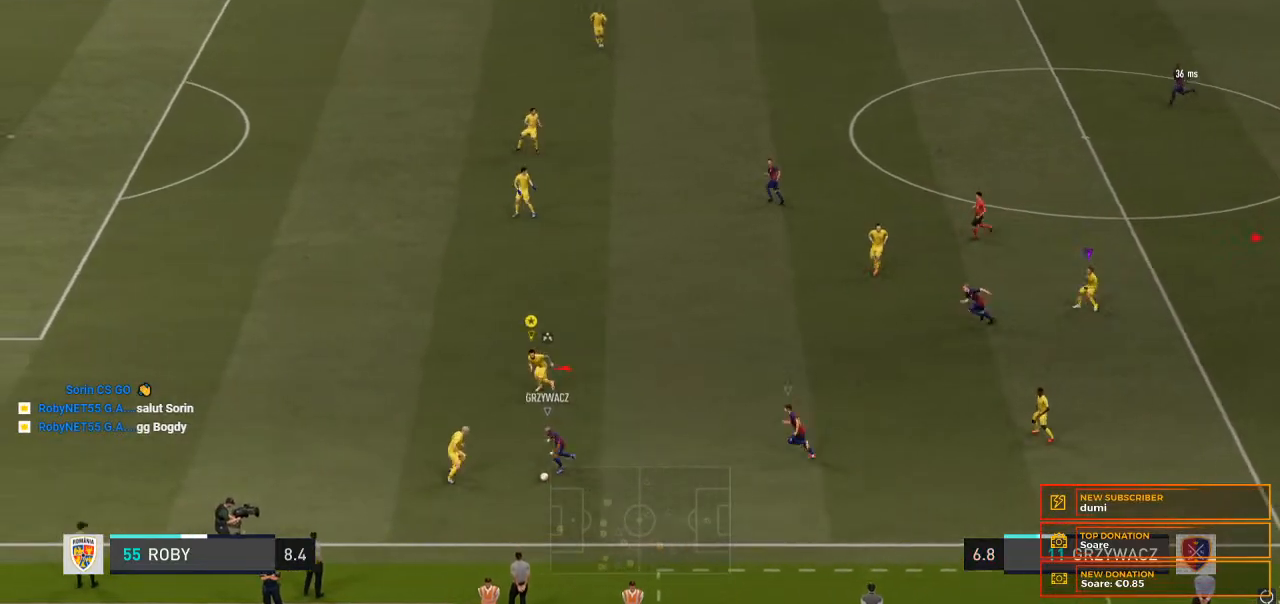
{"dt_ms": 500, "buttons": ["L2", "R2"], "left_stick": "left", "right_stick": "center", "events": []}
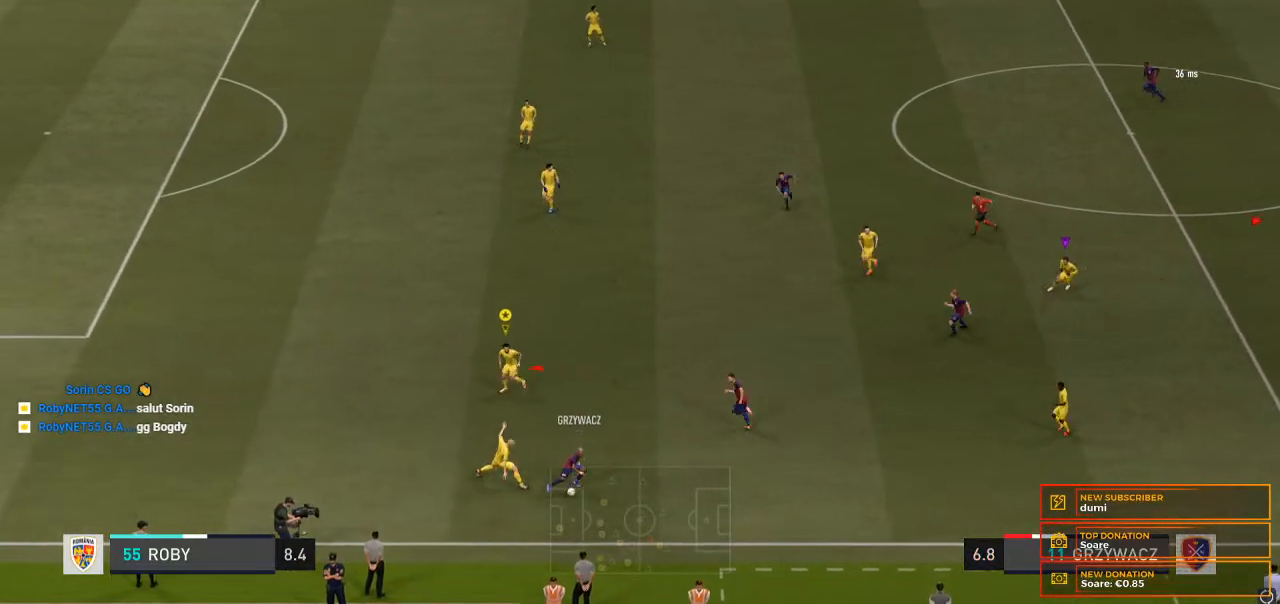
{"dt_ms": 500, "buttons": ["L2", "R2"], "left_stick": "up", "right_stick": "center", "events": [[300, "left_stick", "center"], [367, "left_stick", "up"]]}
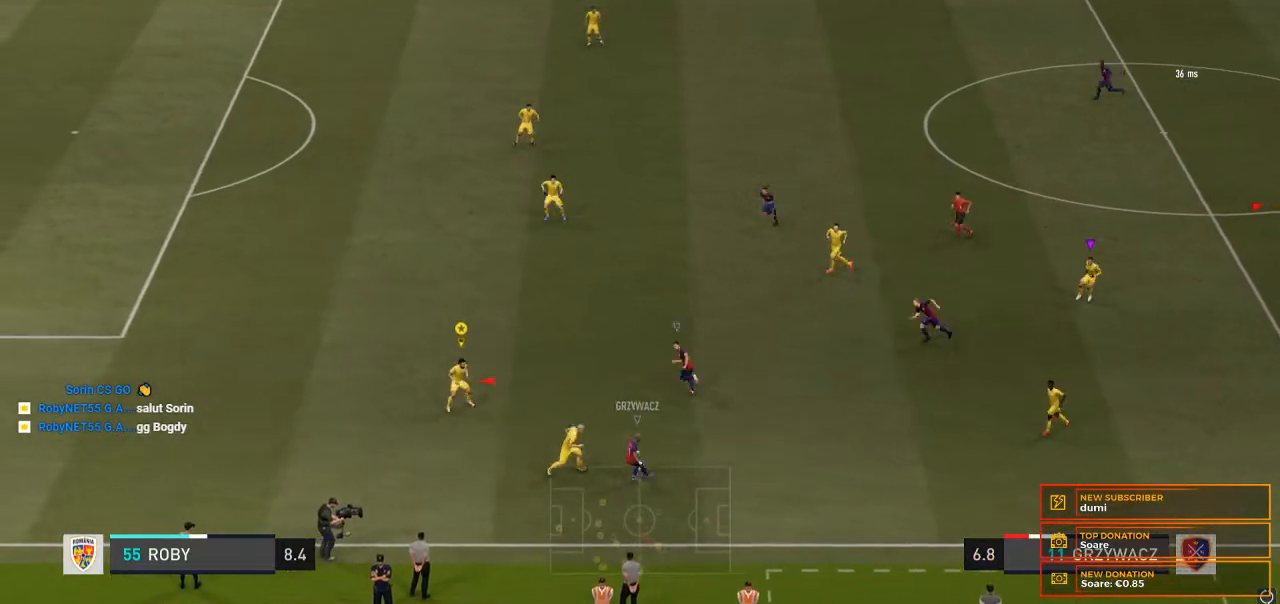
{"dt_ms": 500, "buttons": ["L2", "R2"], "left_stick": "up", "right_stick": "center", "events": []}
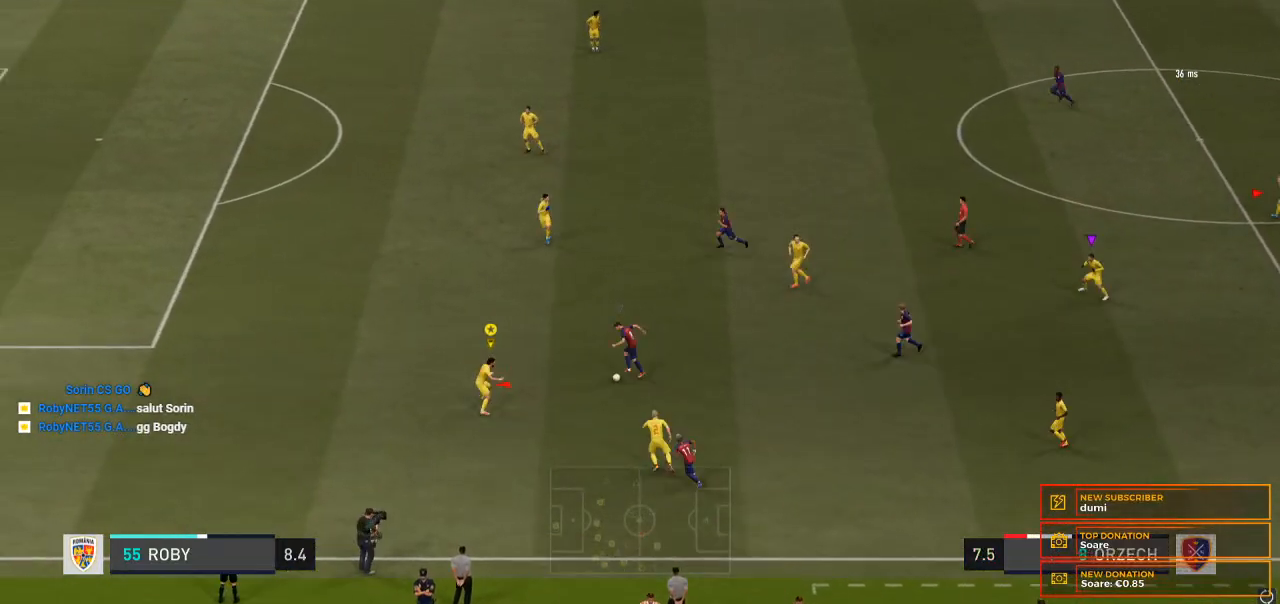
{"dt_ms": 500, "buttons": ["R2"], "left_stick": "up", "right_stick": "center", "events": [[200, "L2", "up"]]}
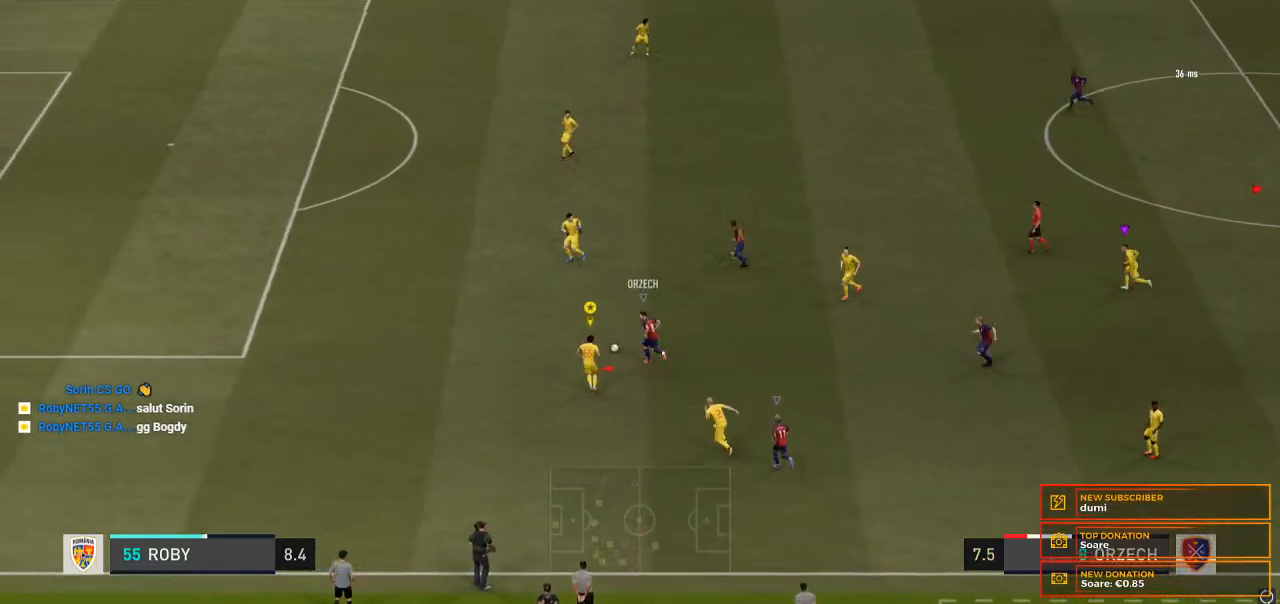
{"dt_ms": 500, "buttons": ["R2"], "left_stick": "up", "right_stick": "center", "events": []}
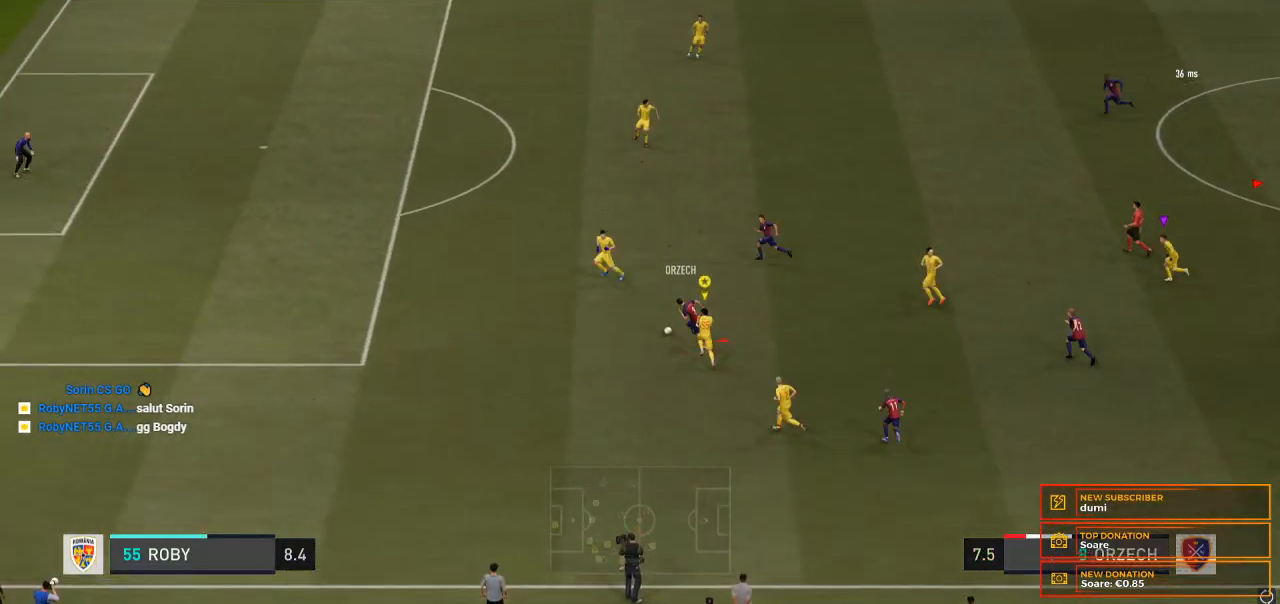
{"dt_ms": 1000, "buttons": ["R2"], "left_stick": "up-left", "right_stick": "center"}
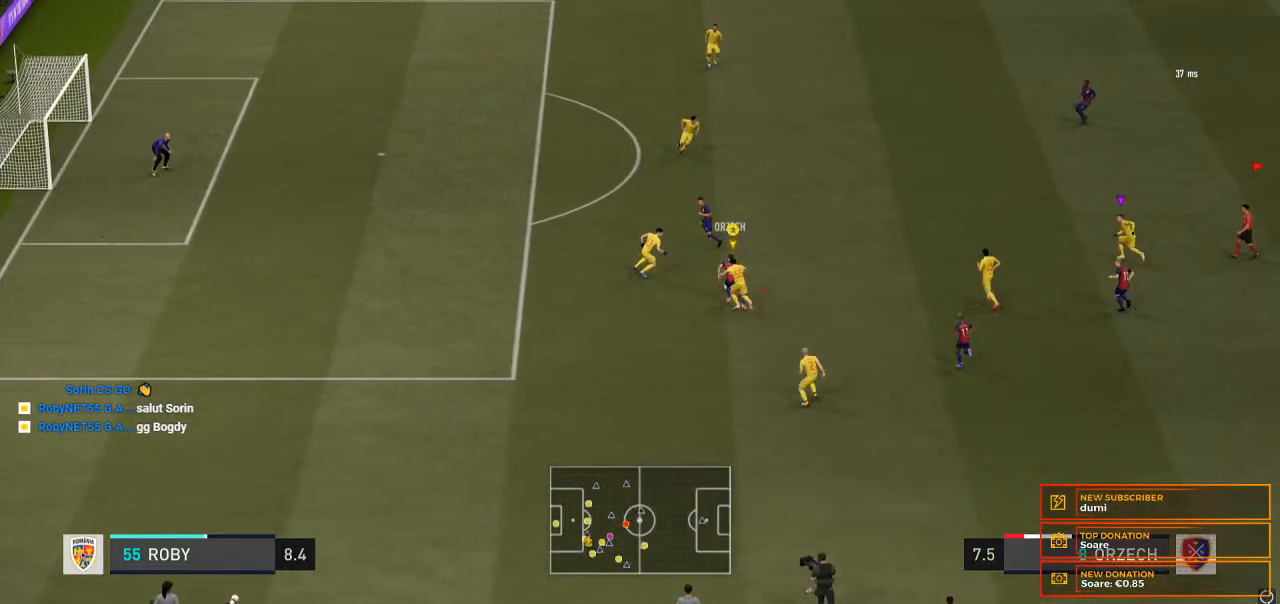
{"dt_ms": 500, "buttons": ["R2"], "left_stick": "up-left", "right_stick": "center", "events": []}
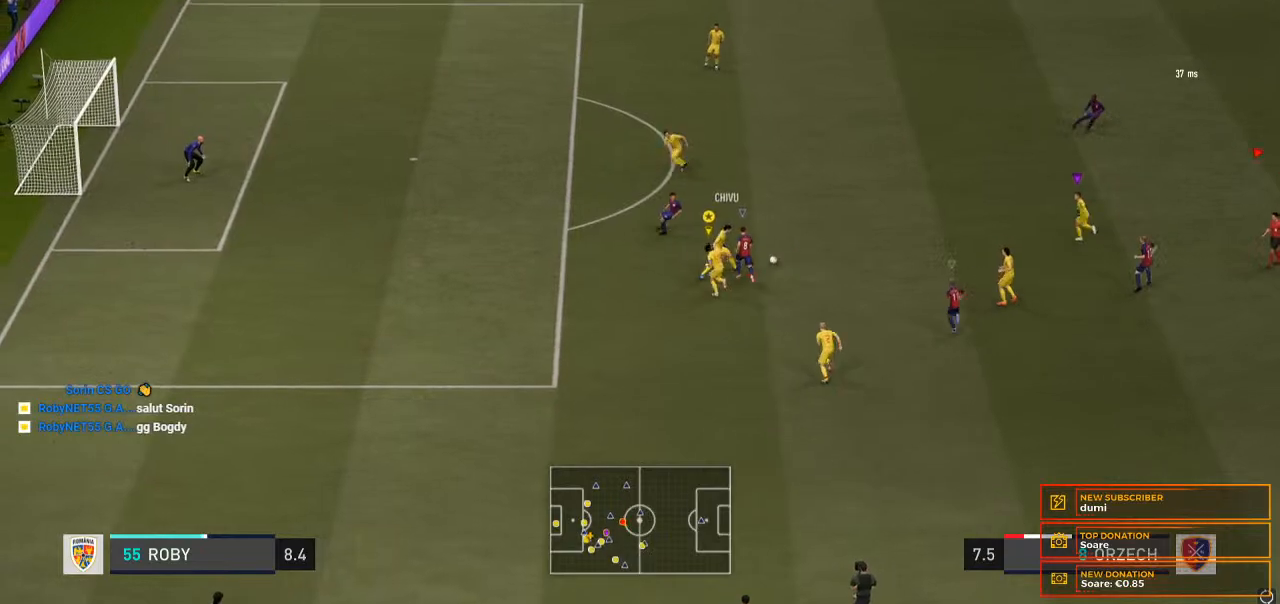
{"dt_ms": 500, "buttons": ["R2"], "left_stick": "up-left", "right_stick": "center", "events": []}
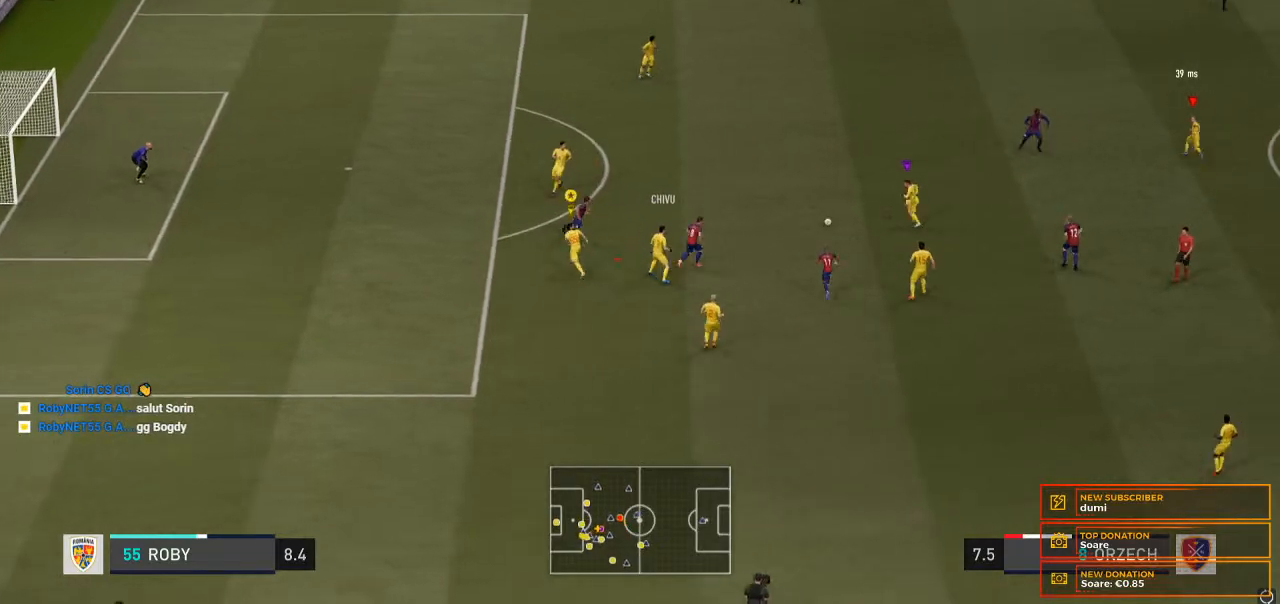
{"dt_ms": 500, "buttons": [], "left_stick": "up-right", "right_stick": "center", "events": [[33, "left_stick", "up"], [200, "R2", "up"], [500, "left_stick", "up-right"]]}
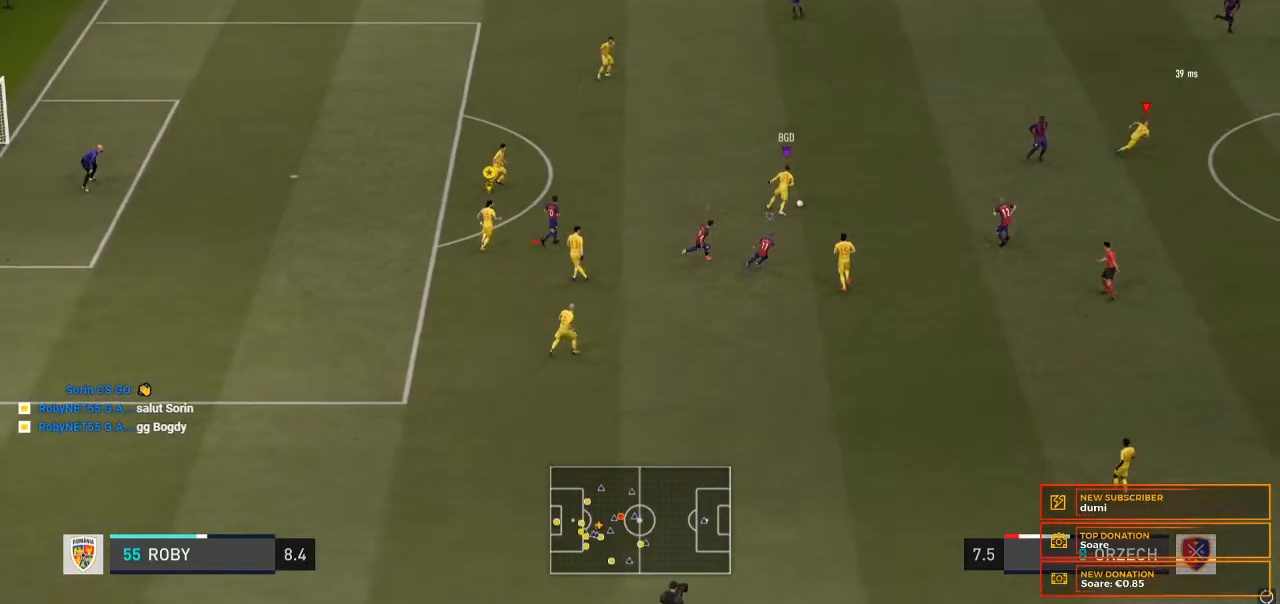
{"dt_ms": 500, "buttons": [], "left_stick": "up-right", "right_stick": "center", "events": []}
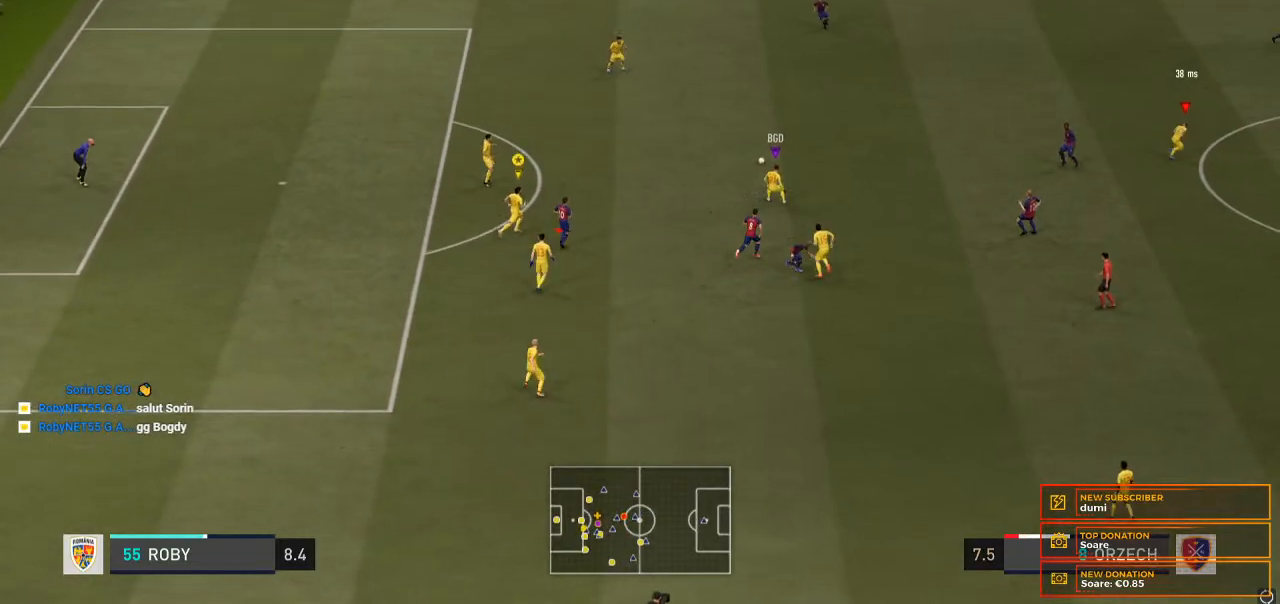
{"dt_ms": 500, "buttons": [], "left_stick": "right", "right_stick": "center", "events": [[167, "left_stick", "right"]]}